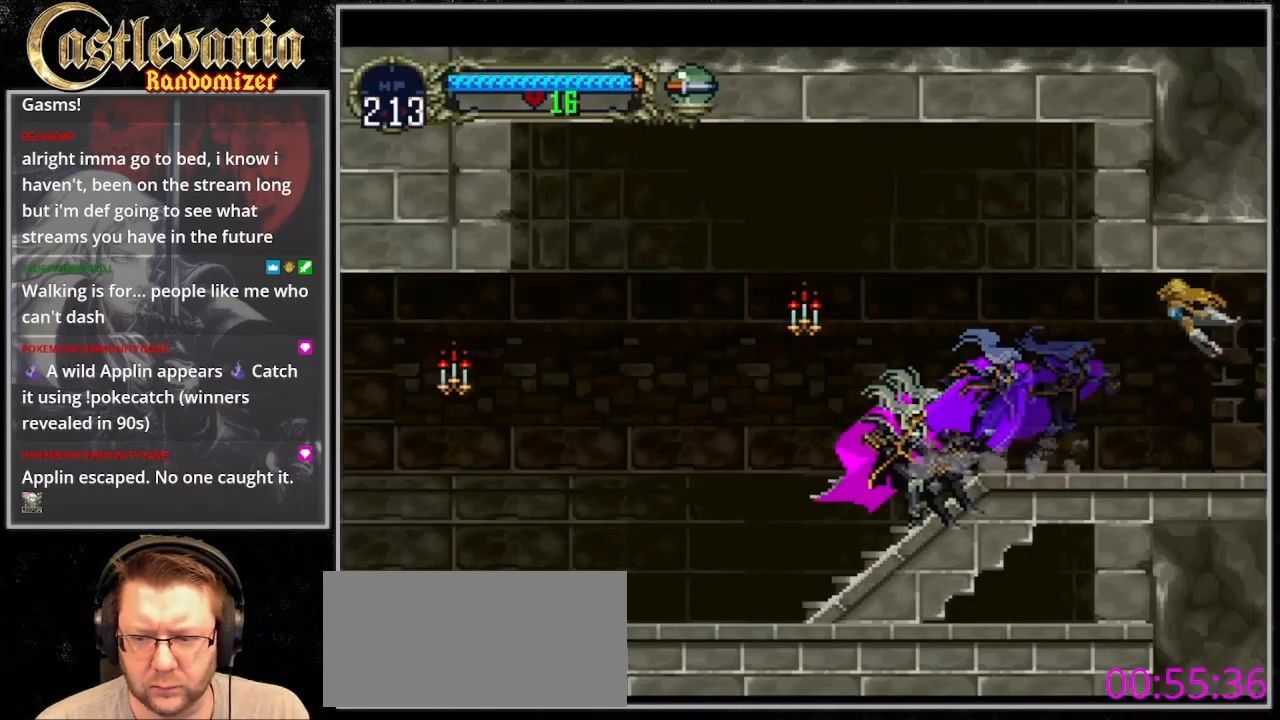
Gameplay with a controller (PlayStation layout); each line is a JSON object with the inputs held at the frame after it (dt_ms = milliseconds from this image to that frame). "events" lists button and stick changes between this image and that frame as [ms after this image, input, new state], when the widget could be followed in between. Not read: L3 R3.
{"dt_ms": 500, "buttons": [], "events": [[33, "CIRCLE", "down"], [100, "CIRCLE", "up"], [167, "CIRCLE", "down"], [267, "CIRCLE", "up"], [367, "CIRCLE", "down"], [467, "CIRCLE", "up"]]}
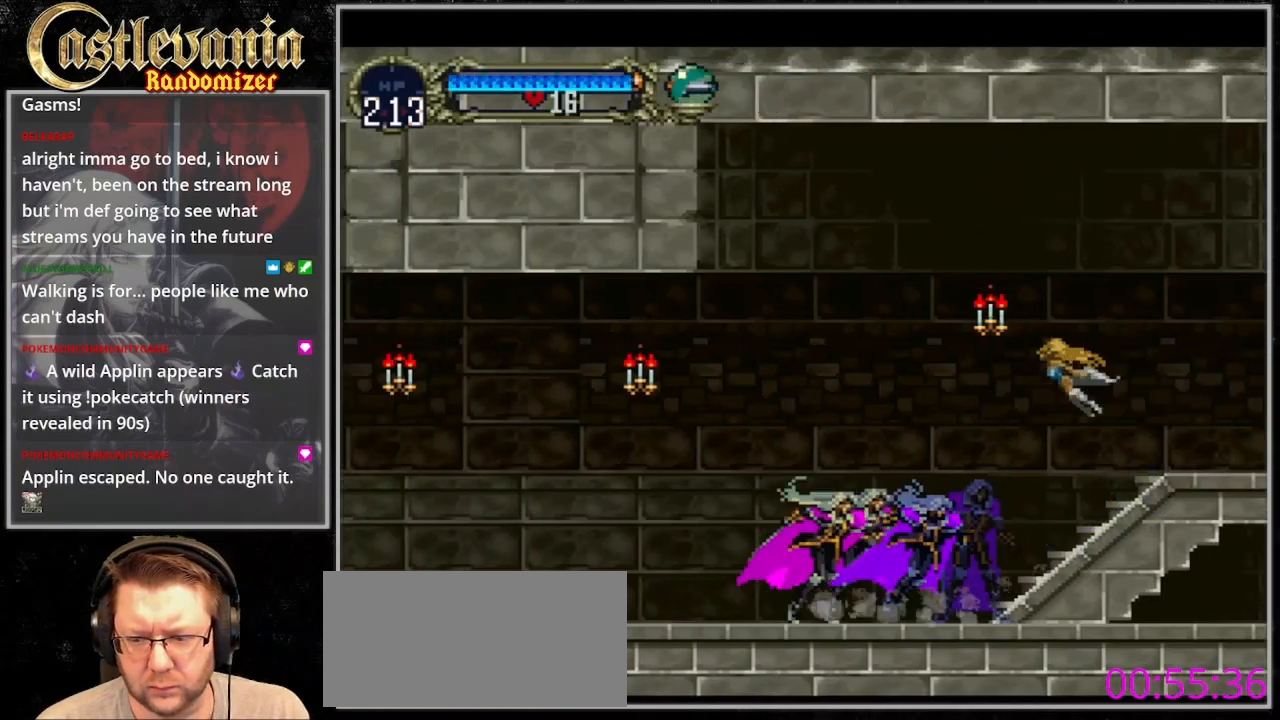
{"dt_ms": 500, "buttons": [], "events": [[33, "CIRCLE", "down"], [133, "CIRCLE", "up"], [200, "CIRCLE", "down"], [433, "CIRCLE", "up"]]}
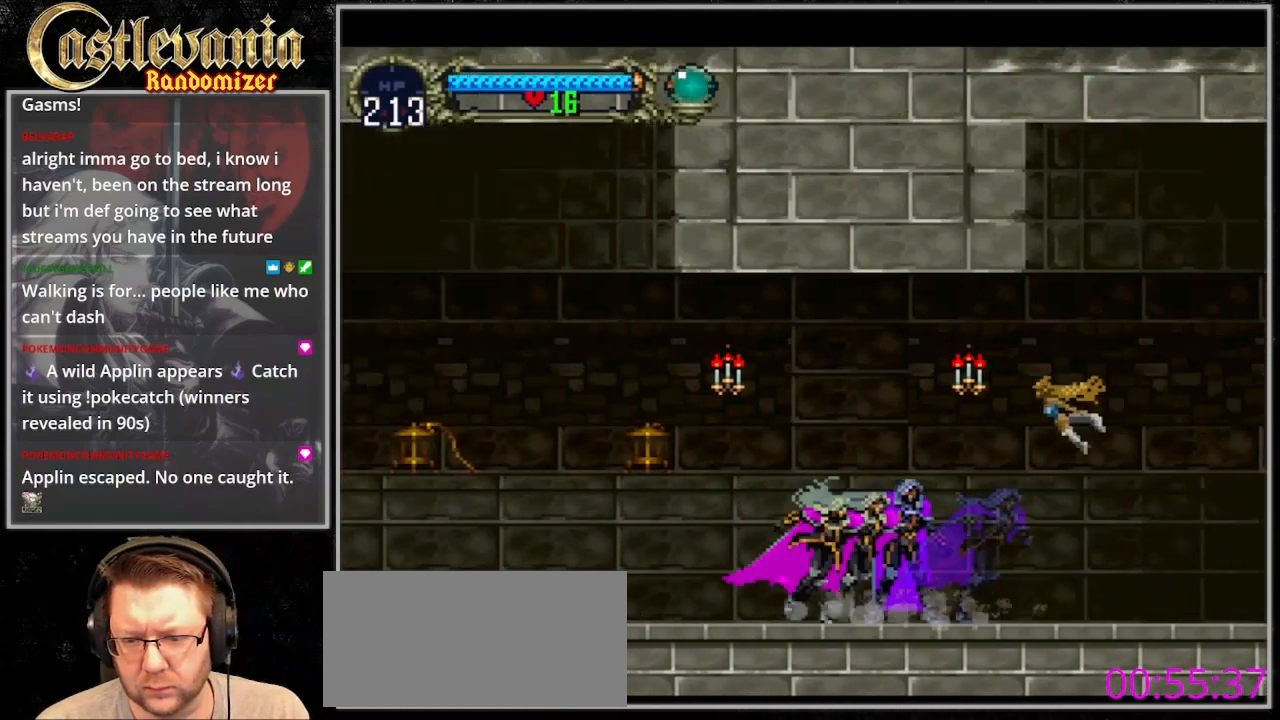
{"dt_ms": 500, "buttons": ["CIRCLE"], "events": [[333, "CIRCLE", "down"], [433, "CIRCLE", "up"], [500, "CIRCLE", "down"]]}
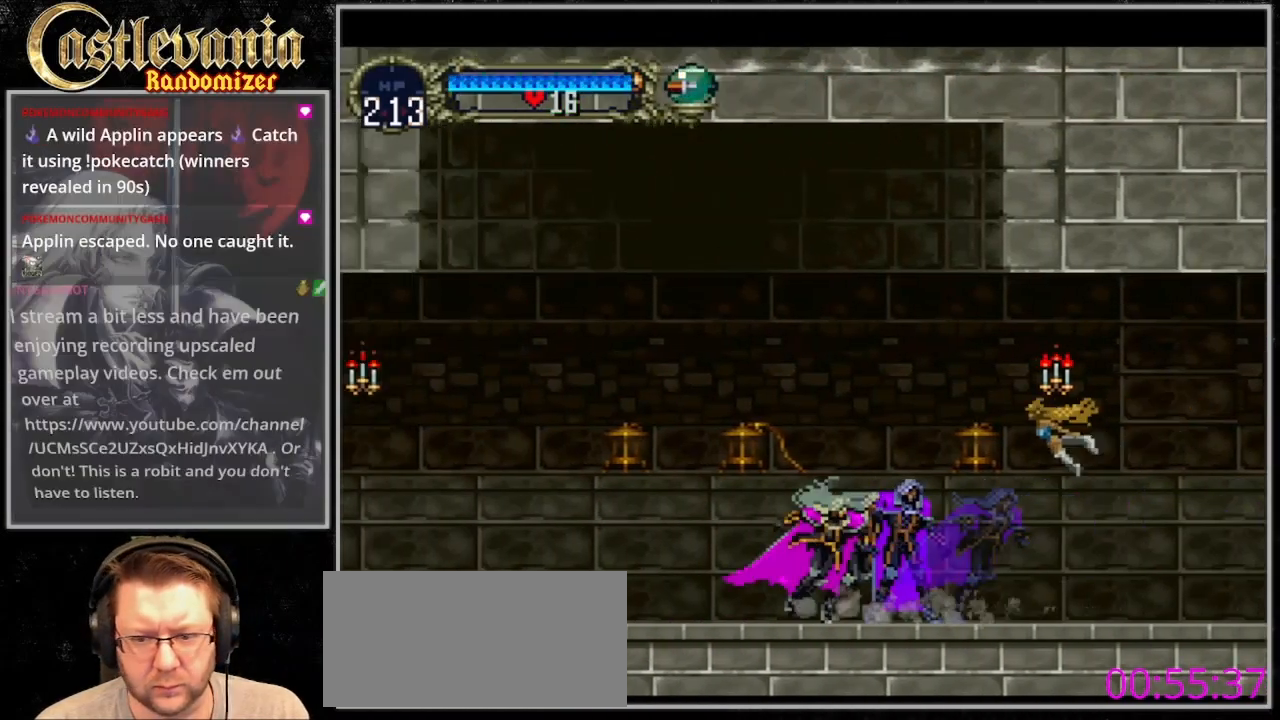
{"dt_ms": 500, "buttons": ["CIRCLE"], "events": [[67, "CIRCLE", "up"], [167, "CIRCLE", "down"], [267, "CIRCLE", "up"], [333, "CIRCLE", "down"], [433, "CIRCLE", "up"], [500, "CIRCLE", "down"]]}
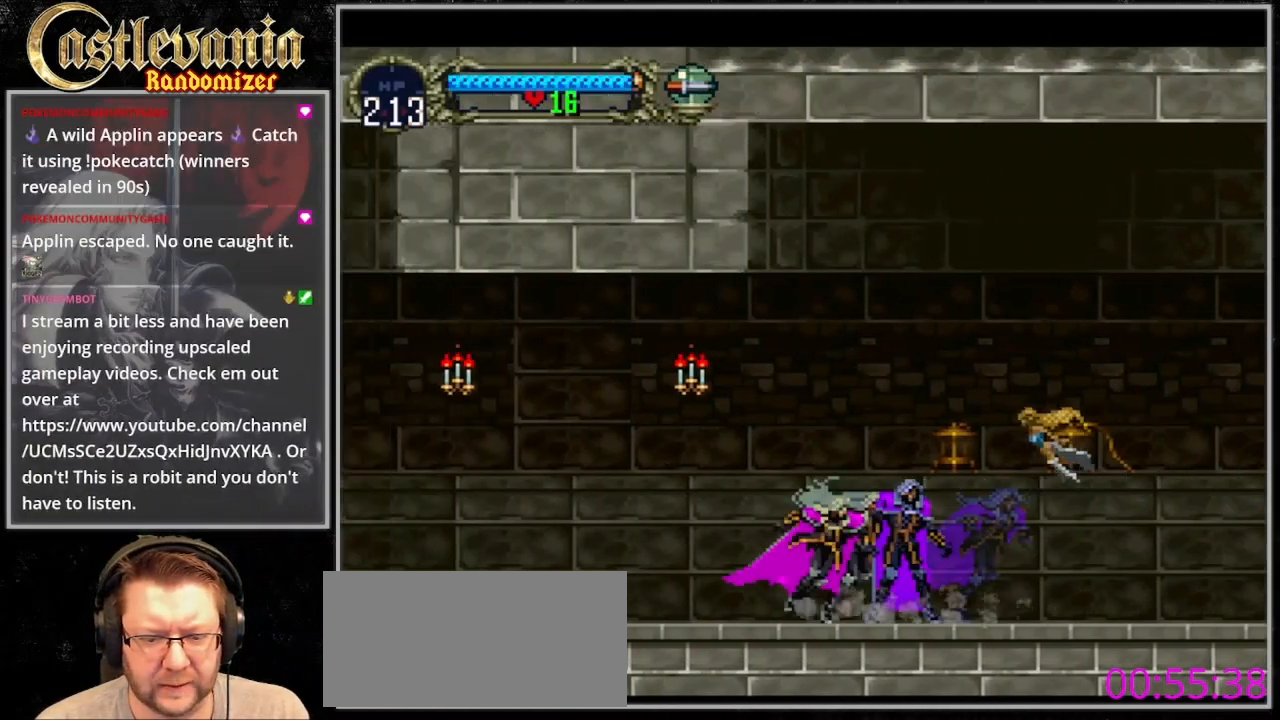
{"dt_ms": 1000, "buttons": [], "events": [[100, "CIRCLE", "up"], [167, "CIRCLE", "down"], [233, "CIRCLE", "up"], [333, "CIRCLE", "down"], [400, "CIRCLE", "up"], [500, "CIRCLE", "down"], [567, "CIRCLE", "up"], [667, "CIRCLE", "down"], [767, "CIRCLE", "up"], [833, "CIRCLE", "down"], [933, "CIRCLE", "up"]]}
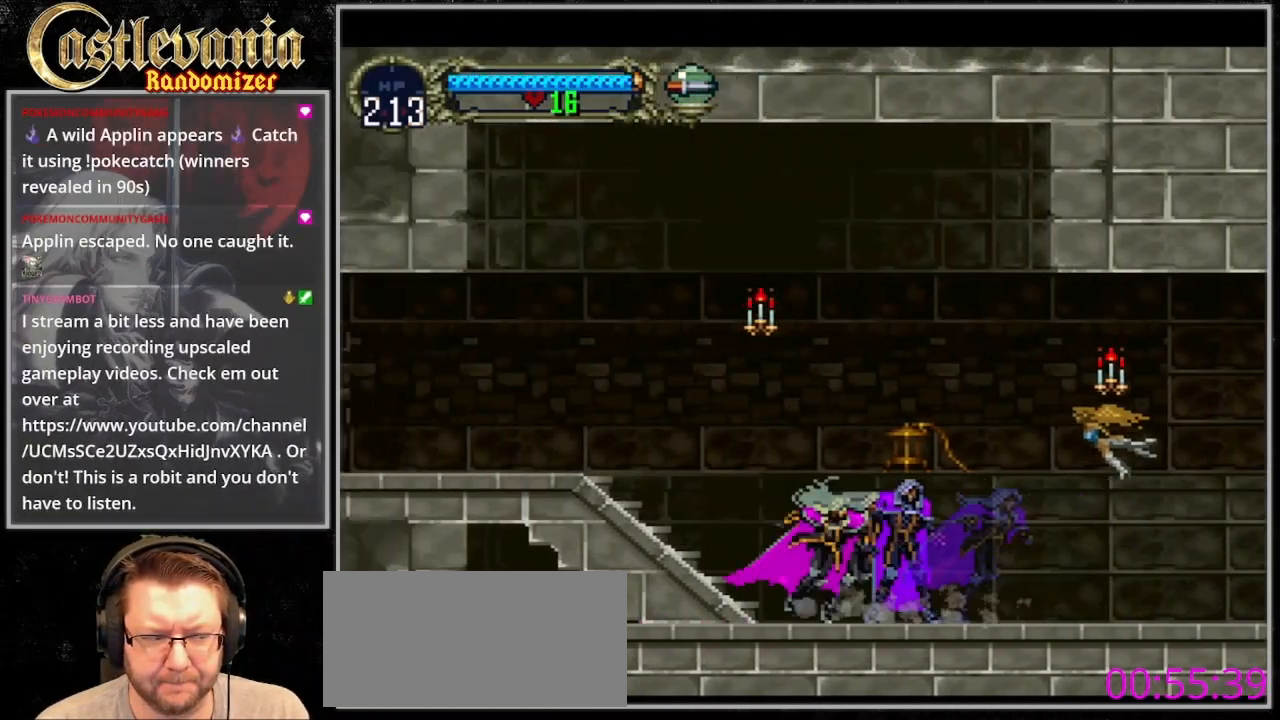
{"dt_ms": 500, "buttons": [], "events": [[33, "CIRCLE", "down"], [100, "CIRCLE", "up"], [200, "CIRCLE", "down"], [300, "CIRCLE", "up"], [367, "CIRCLE", "down"], [467, "CIRCLE", "up"]]}
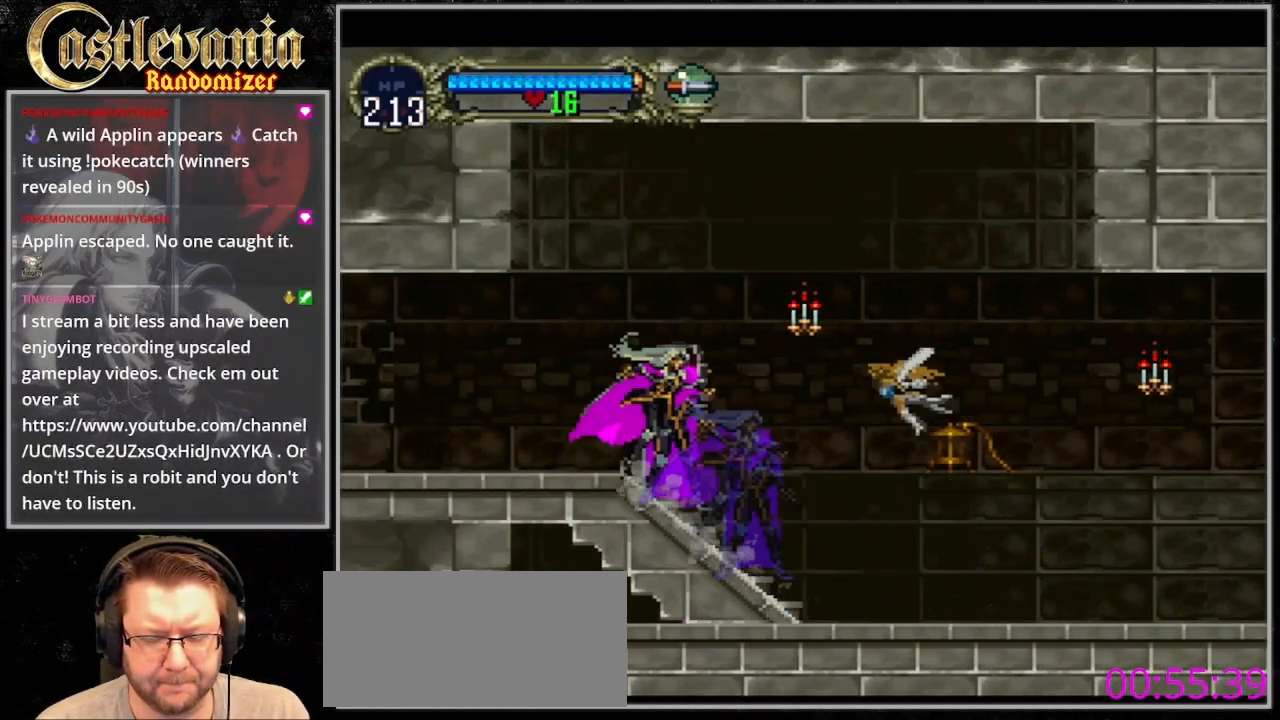
{"dt_ms": 500, "buttons": [], "events": [[67, "CIRCLE", "down"], [133, "CIRCLE", "up"], [200, "CIRCLE", "down"], [300, "CIRCLE", "up"], [367, "CIRCLE", "down"], [467, "CIRCLE", "up"]]}
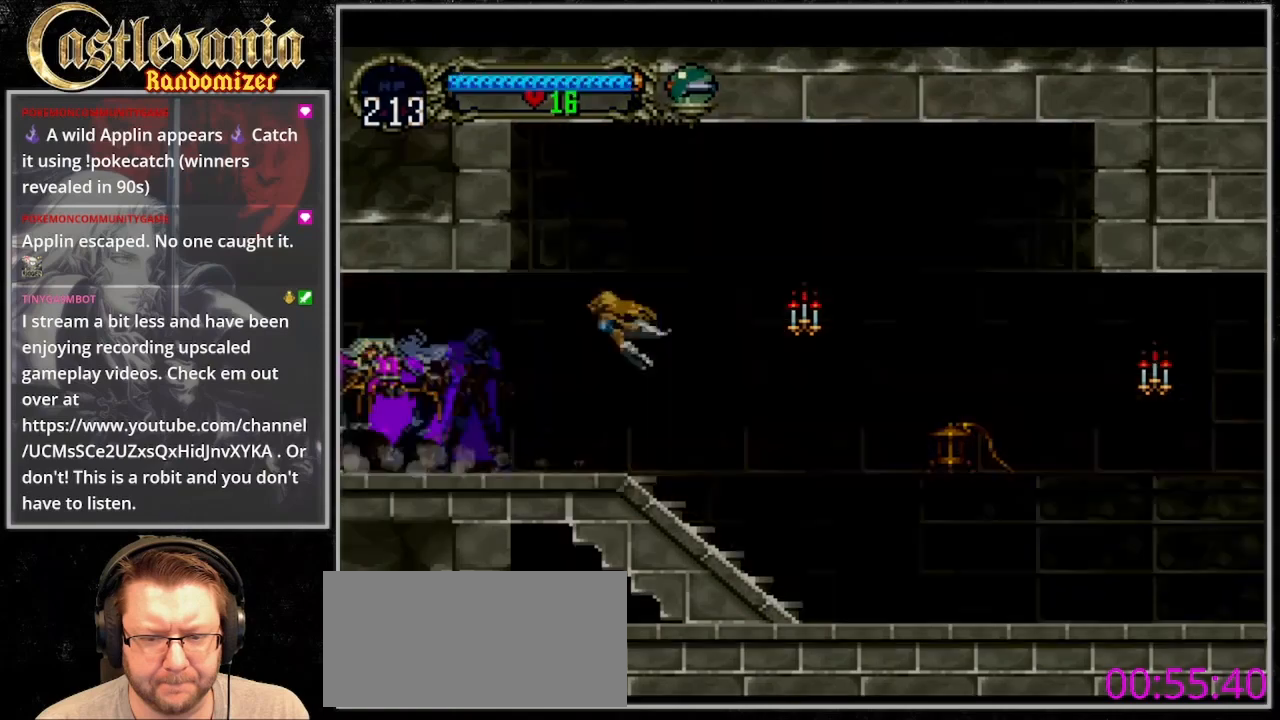
{"dt_ms": 500, "buttons": ["DPAD_LEFT"], "events": [[133, "CIRCLE", "down"], [267, "CIRCLE", "up"], [333, "DPAD_LEFT", "down"]]}
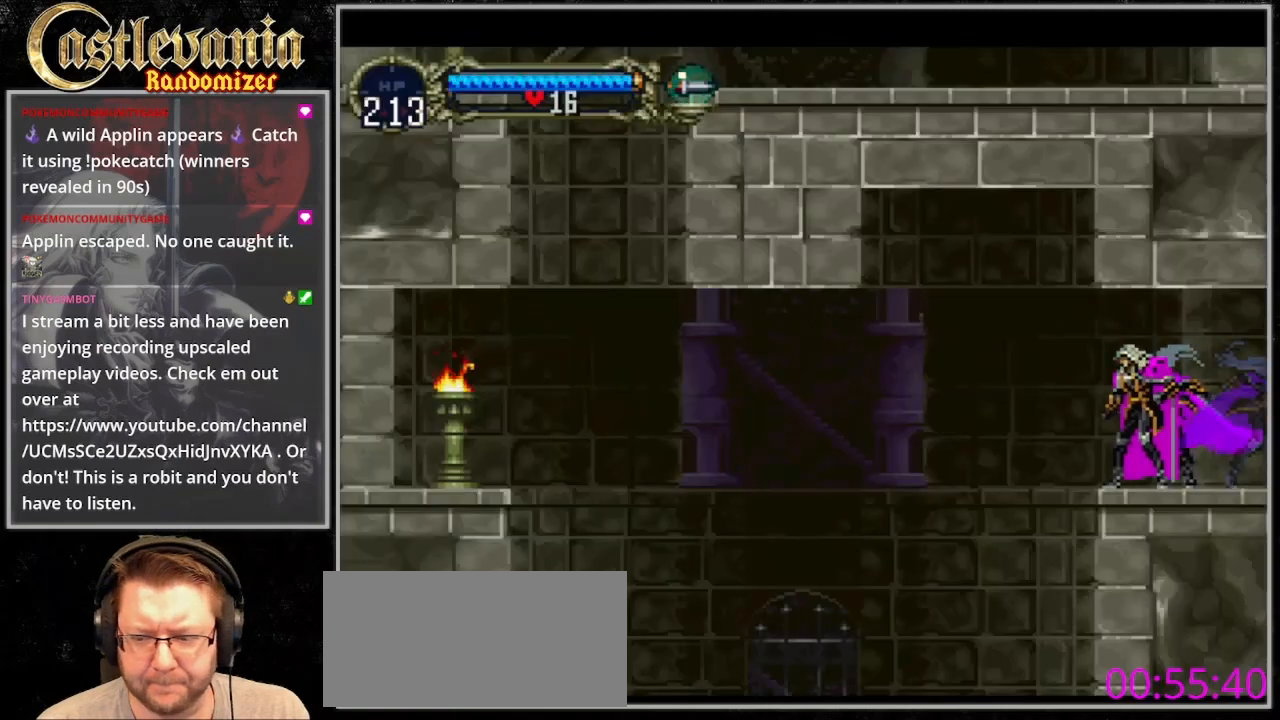
{"dt_ms": 500, "buttons": ["DPAD_LEFT"], "events": [[100, "CROSS", "down"], [167, "CROSS", "up"]]}
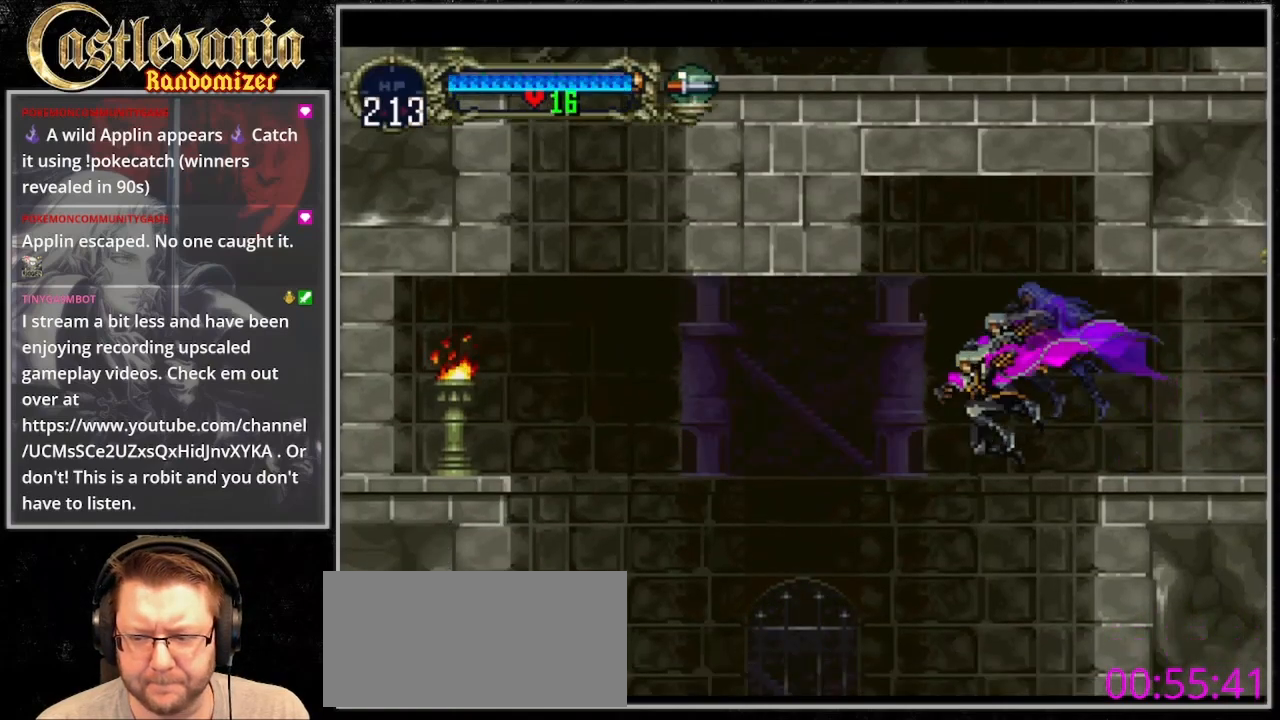
{"dt_ms": 500, "buttons": ["DPAD_LEFT"], "events": []}
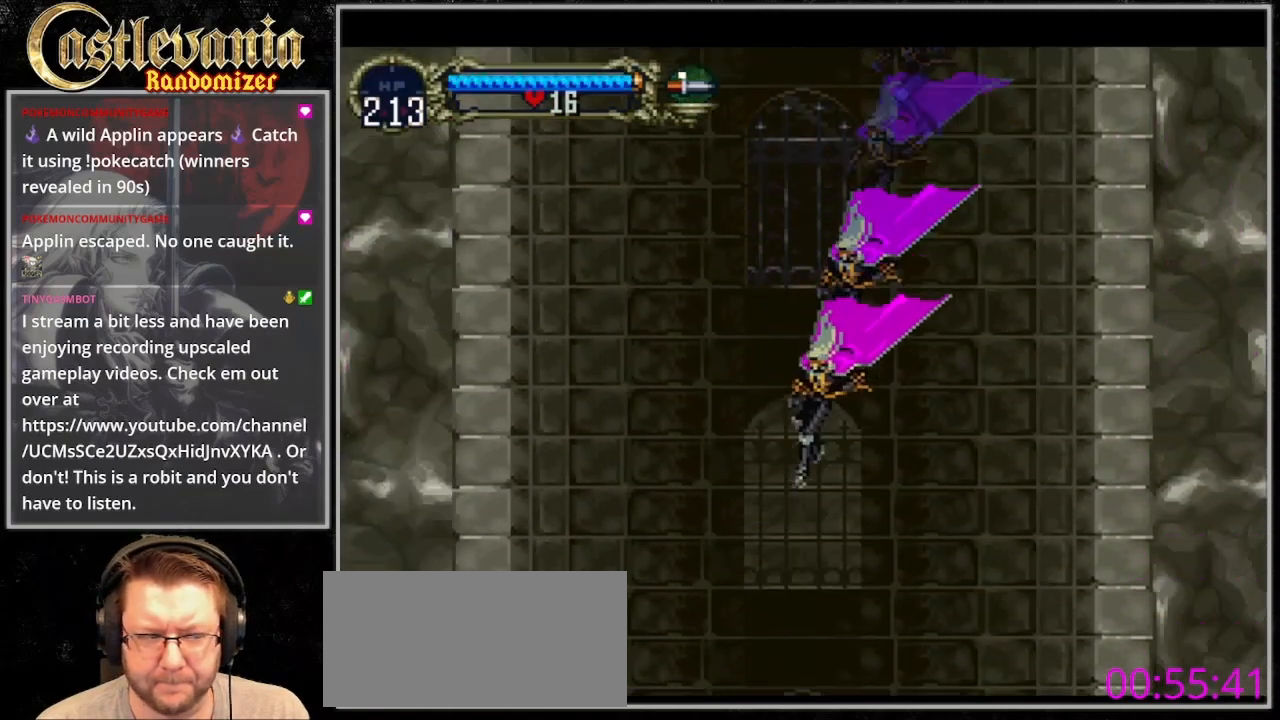
{"dt_ms": 500, "buttons": [], "events": [[167, "DPAD_LEFT", "up"]]}
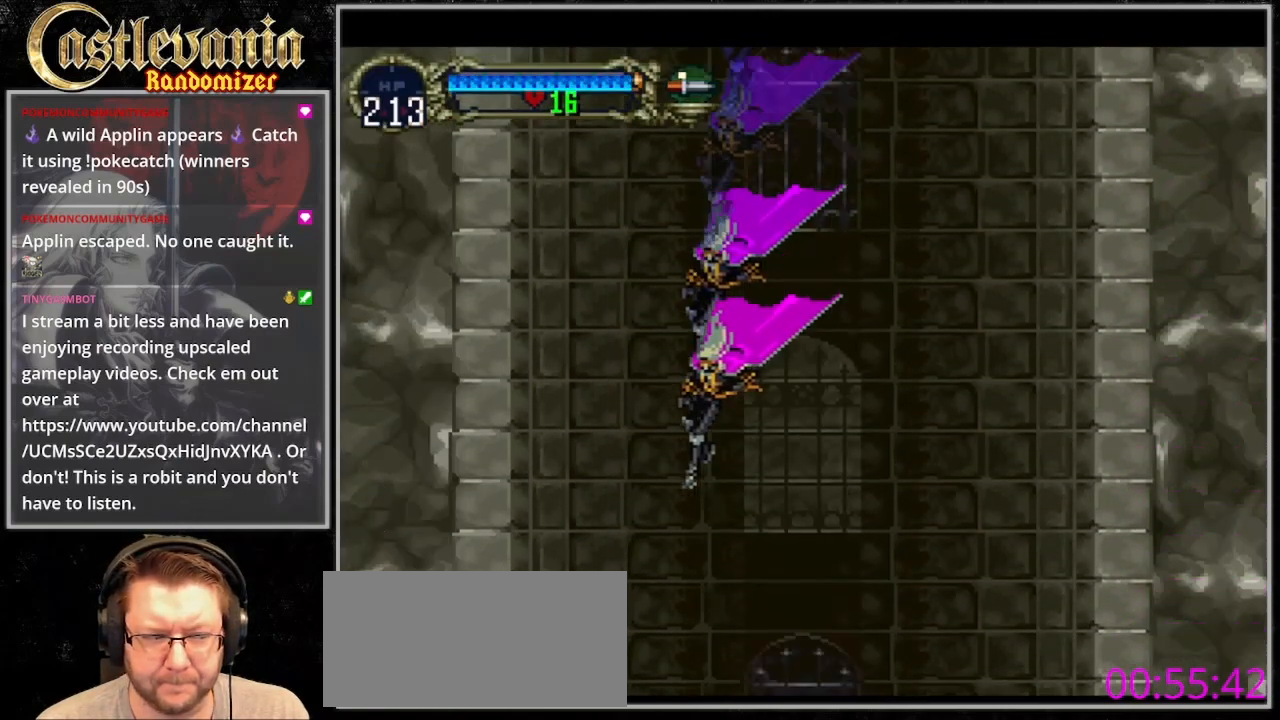
{"dt_ms": 500, "buttons": [], "events": []}
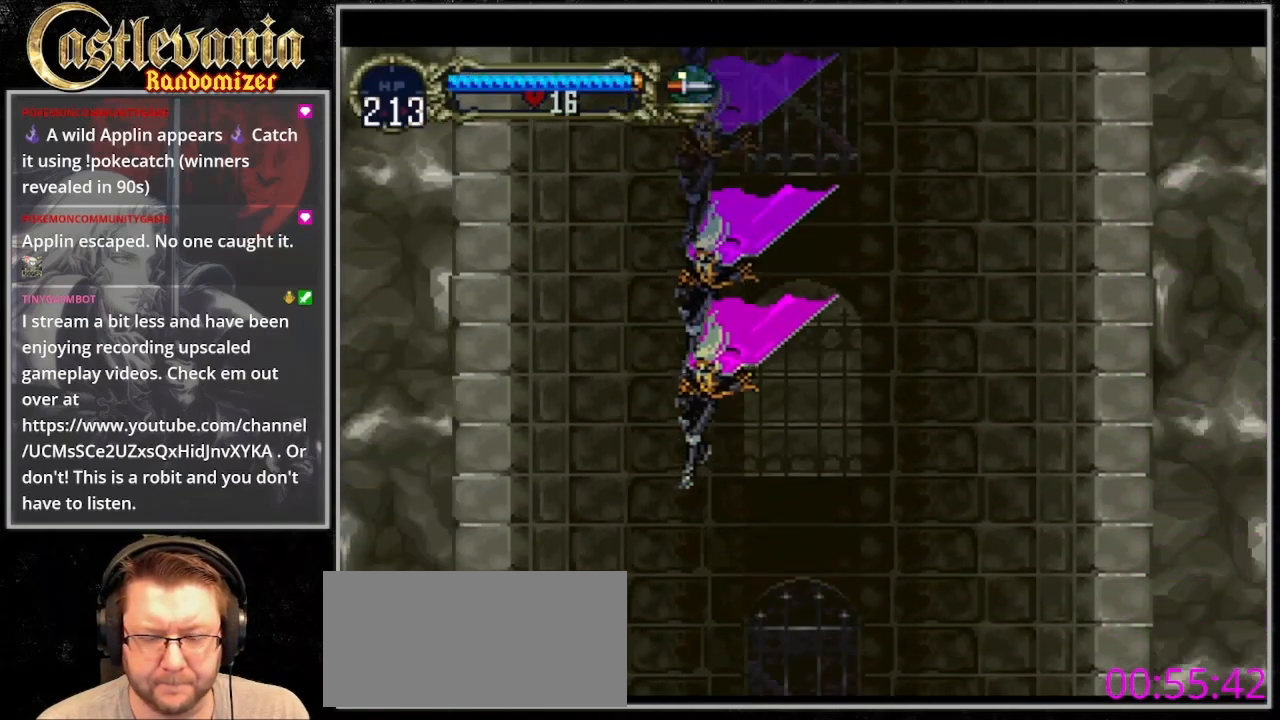
{"dt_ms": 500, "buttons": [], "events": []}
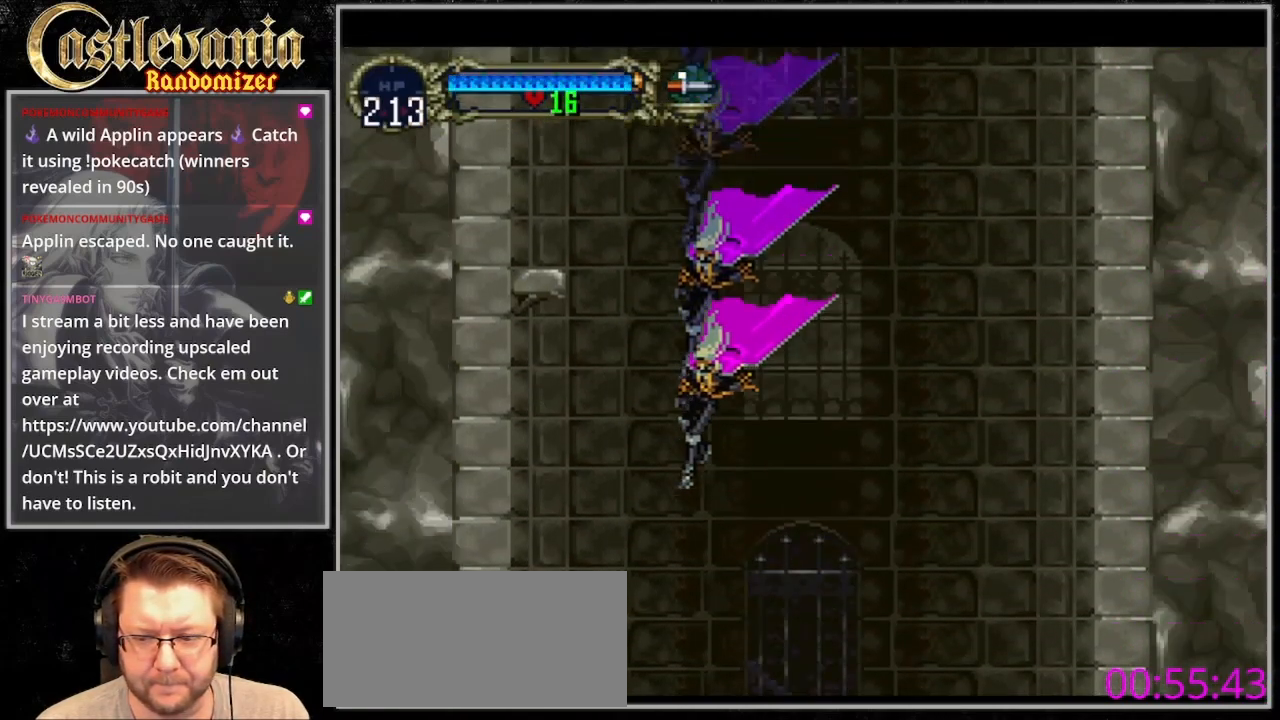
{"dt_ms": 500, "buttons": [], "events": []}
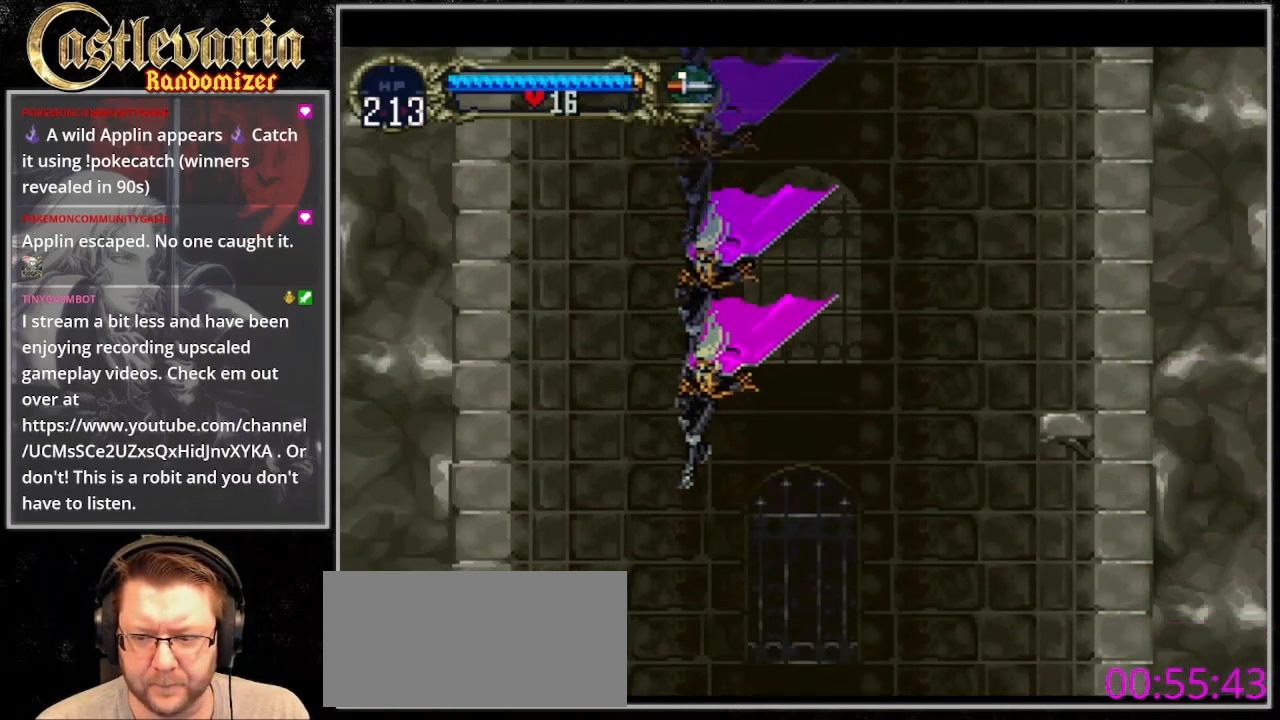
{"dt_ms": 500, "buttons": [], "events": []}
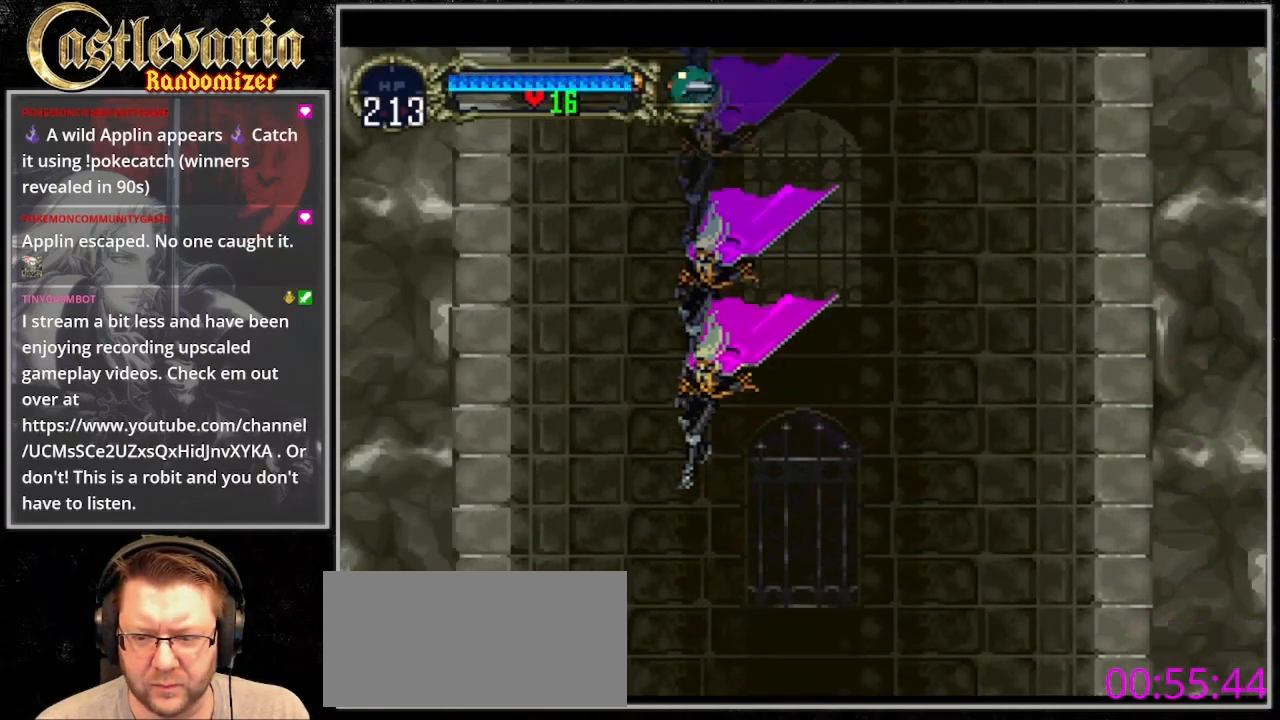
{"dt_ms": 500, "buttons": [], "events": []}
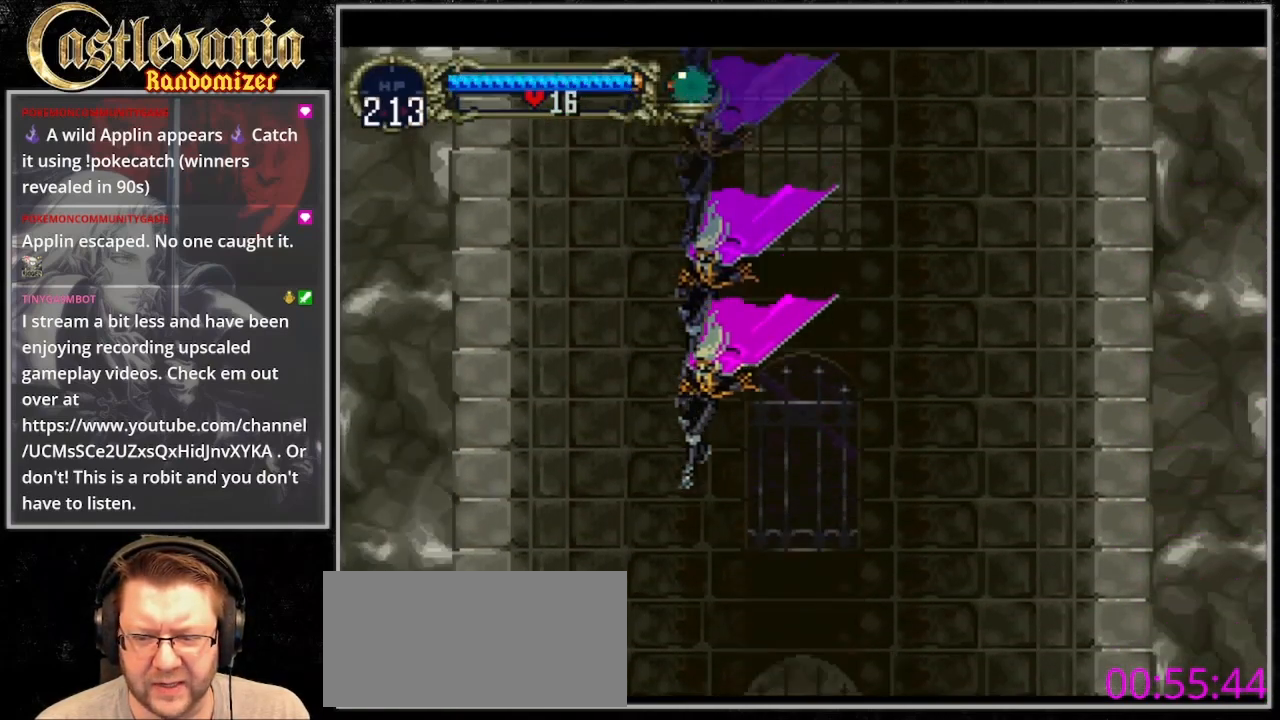
{"dt_ms": 500, "buttons": [], "events": []}
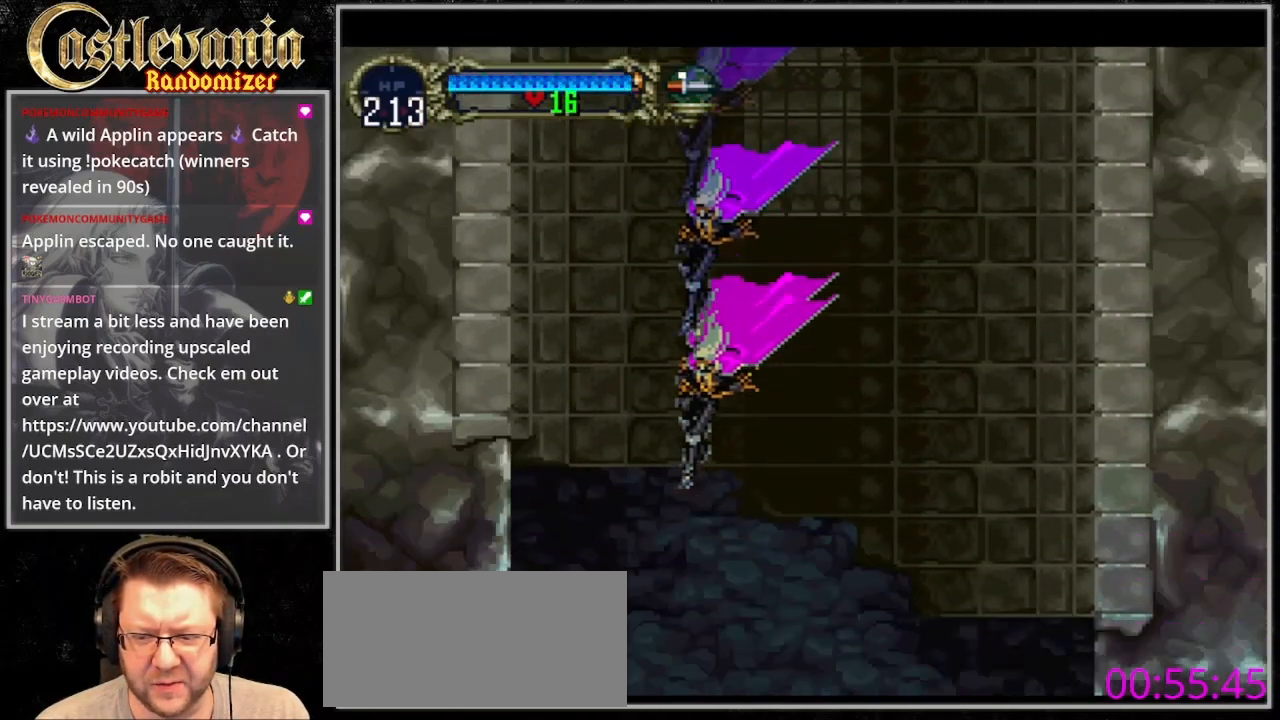
{"dt_ms": 500, "buttons": [], "events": []}
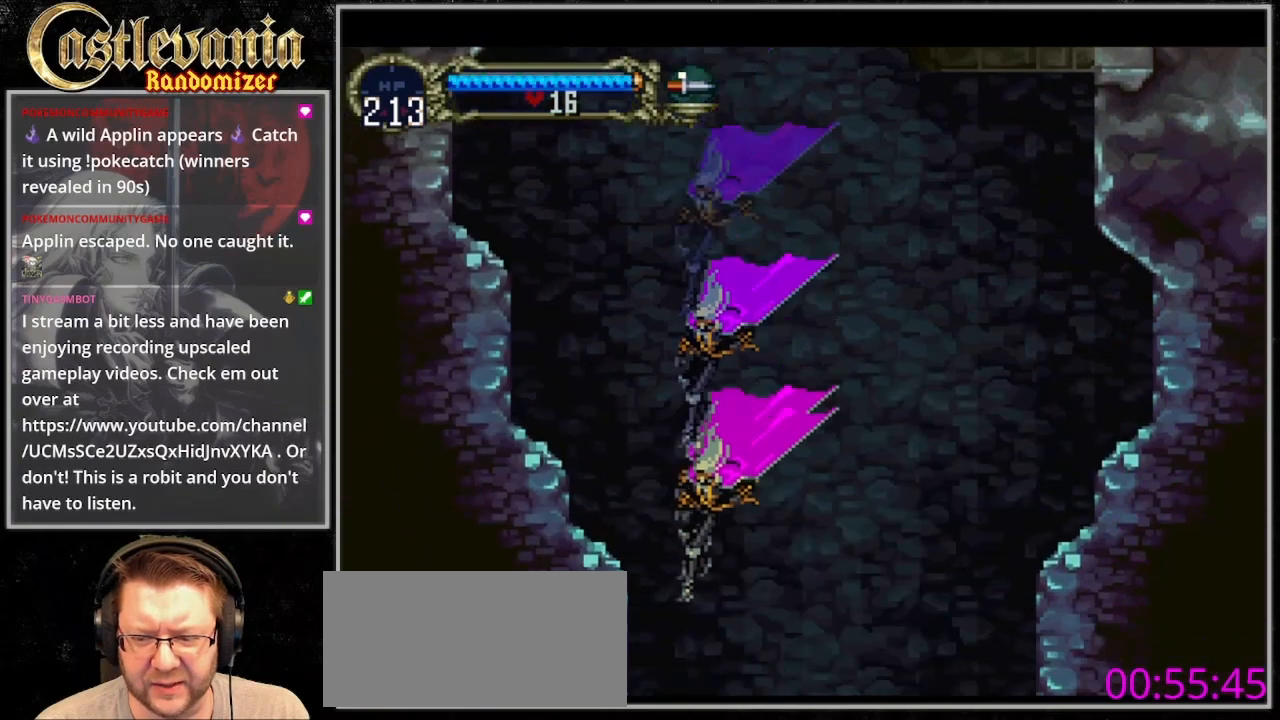
{"dt_ms": 500, "buttons": [], "events": []}
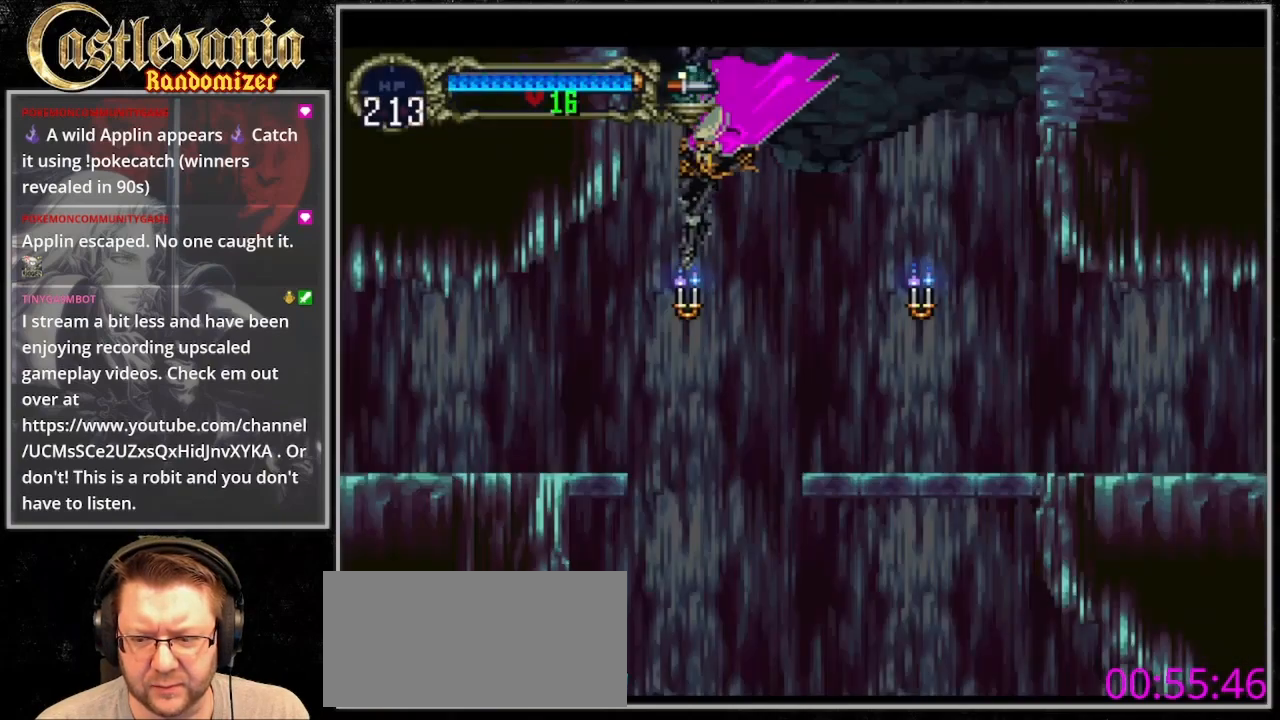
{"dt_ms": 500, "buttons": ["DPAD_RIGHT"], "events": [[67, "DPAD_RIGHT", "down"]]}
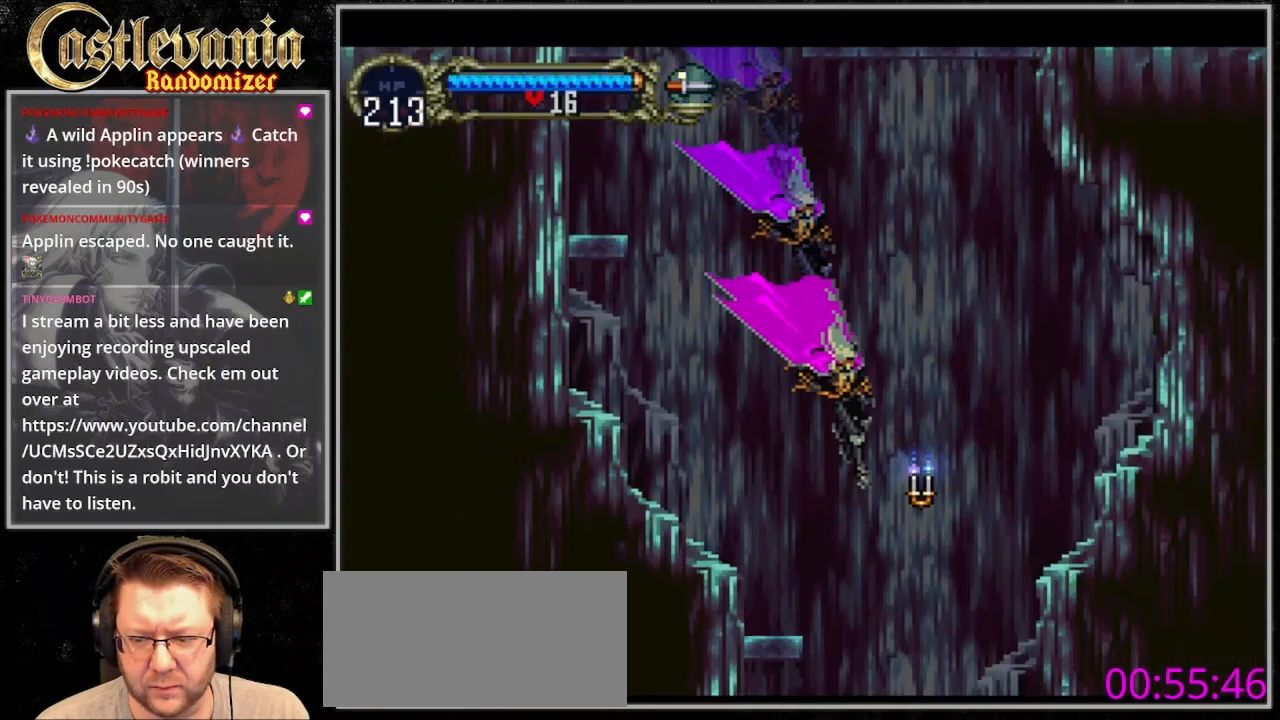
{"dt_ms": 500, "buttons": ["DPAD_RIGHT"], "events": [[67, "DPAD_LEFT", "down"], [67, "DPAD_RIGHT", "up"], [433, "DPAD_UP", "down"], [467, "DPAD_LEFT", "up"], [500, "DPAD_RIGHT", "down"], [500, "DPAD_UP", "up"]]}
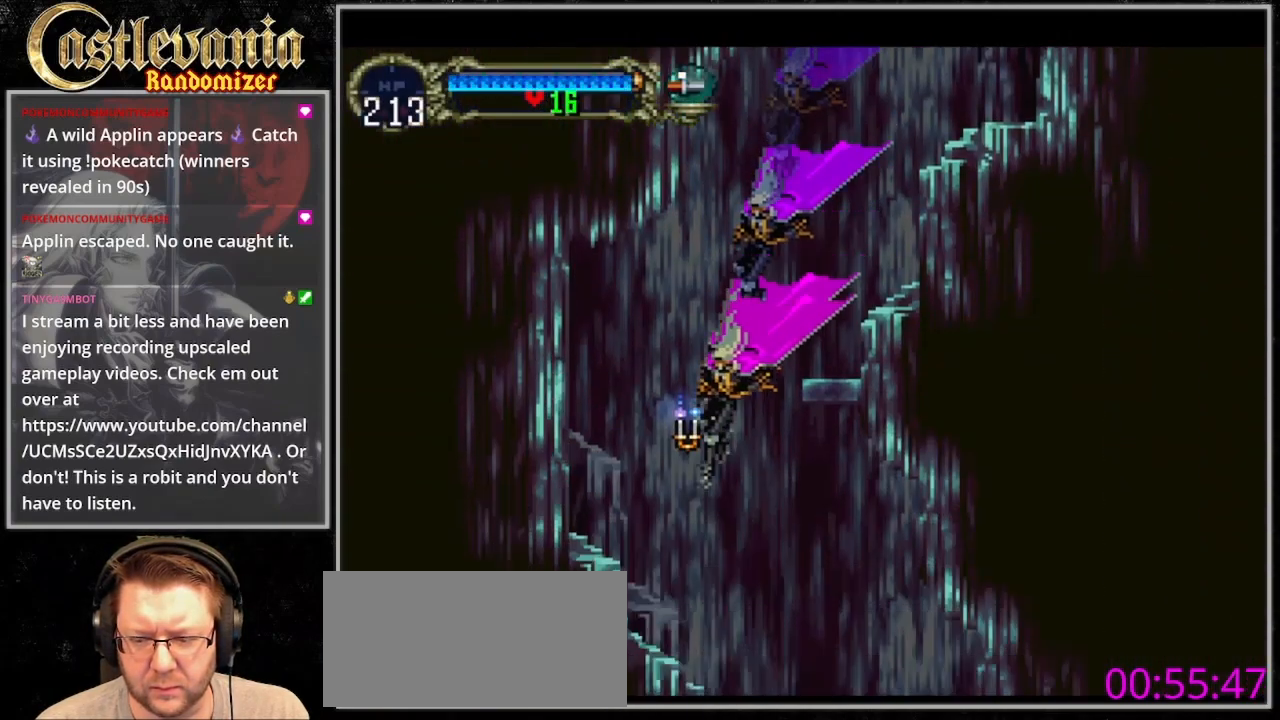
{"dt_ms": 500, "buttons": ["DPAD_LEFT"], "events": [[433, "DPAD_LEFT", "down"], [433, "DPAD_RIGHT", "up"]]}
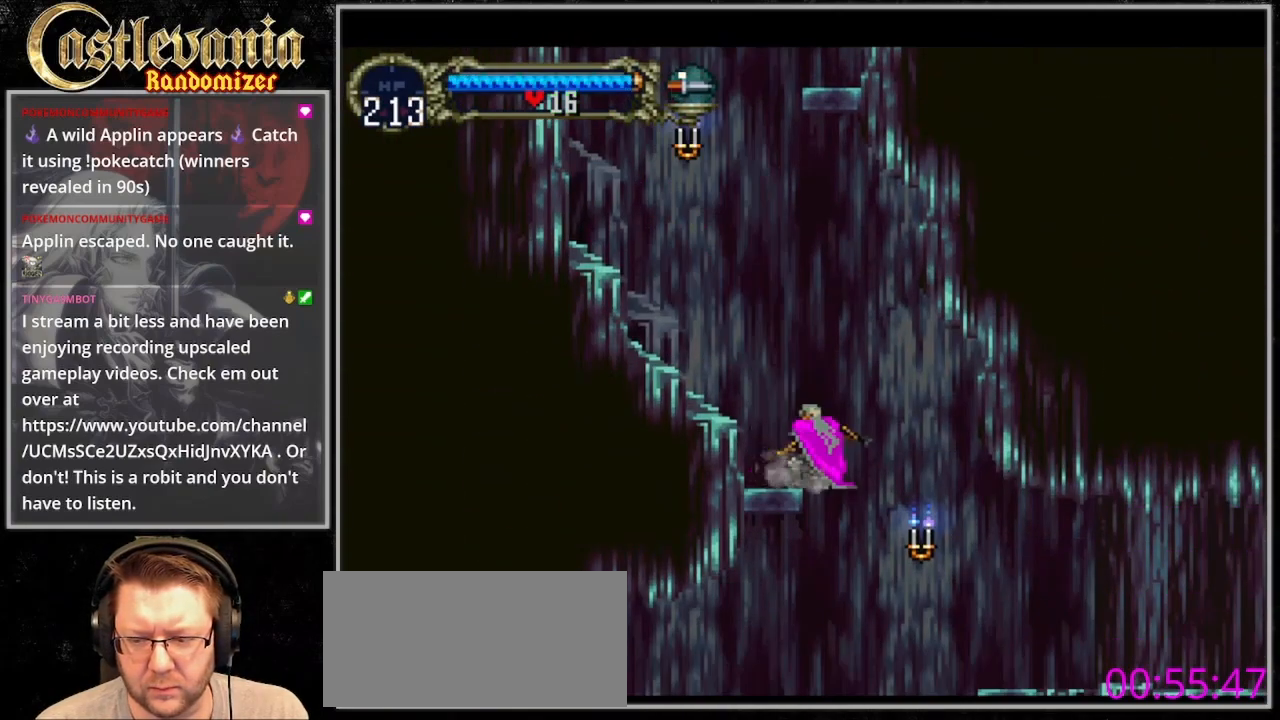
{"dt_ms": 500, "buttons": ["DPAD_LEFT"], "events": [[67, "DPAD_LEFT", "up"], [133, "DPAD_RIGHT", "down"], [400, "DPAD_RIGHT", "up"], [433, "DPAD_LEFT", "down"]]}
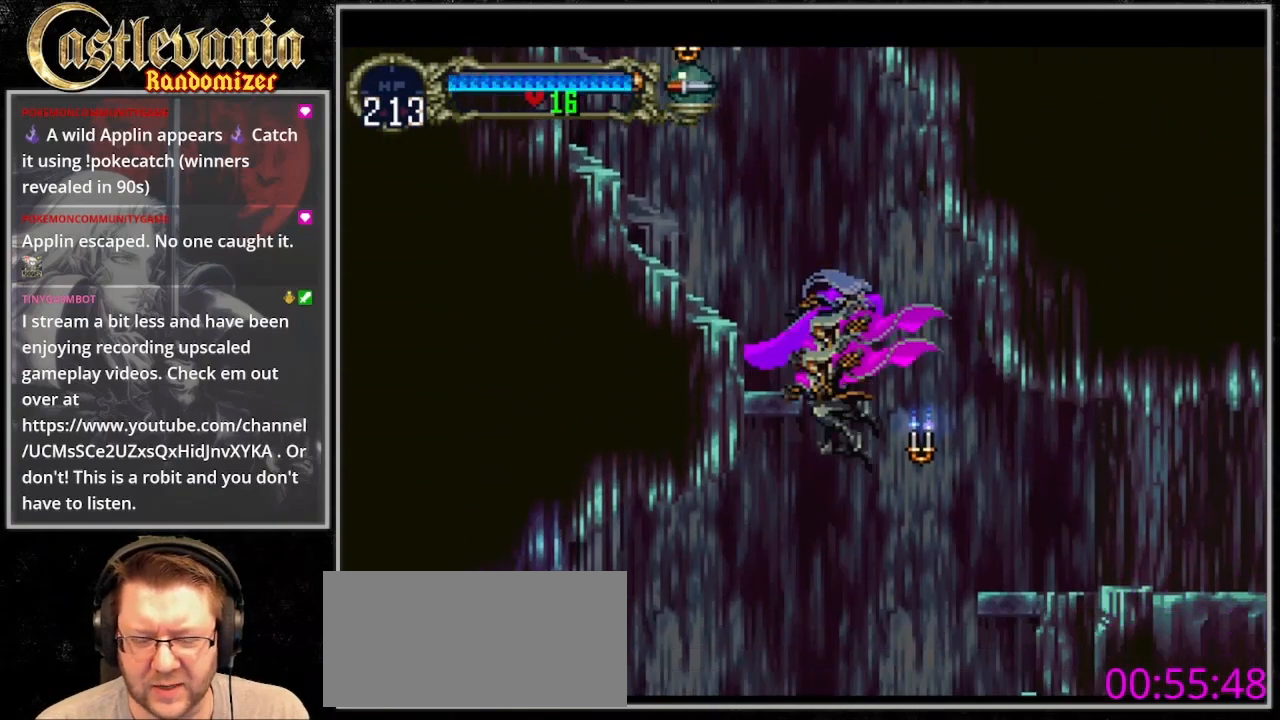
{"dt_ms": 500, "buttons": [], "events": [[200, "DPAD_LEFT", "up"], [267, "DPAD_LEFT", "down"], [333, "DPAD_LEFT", "up"]]}
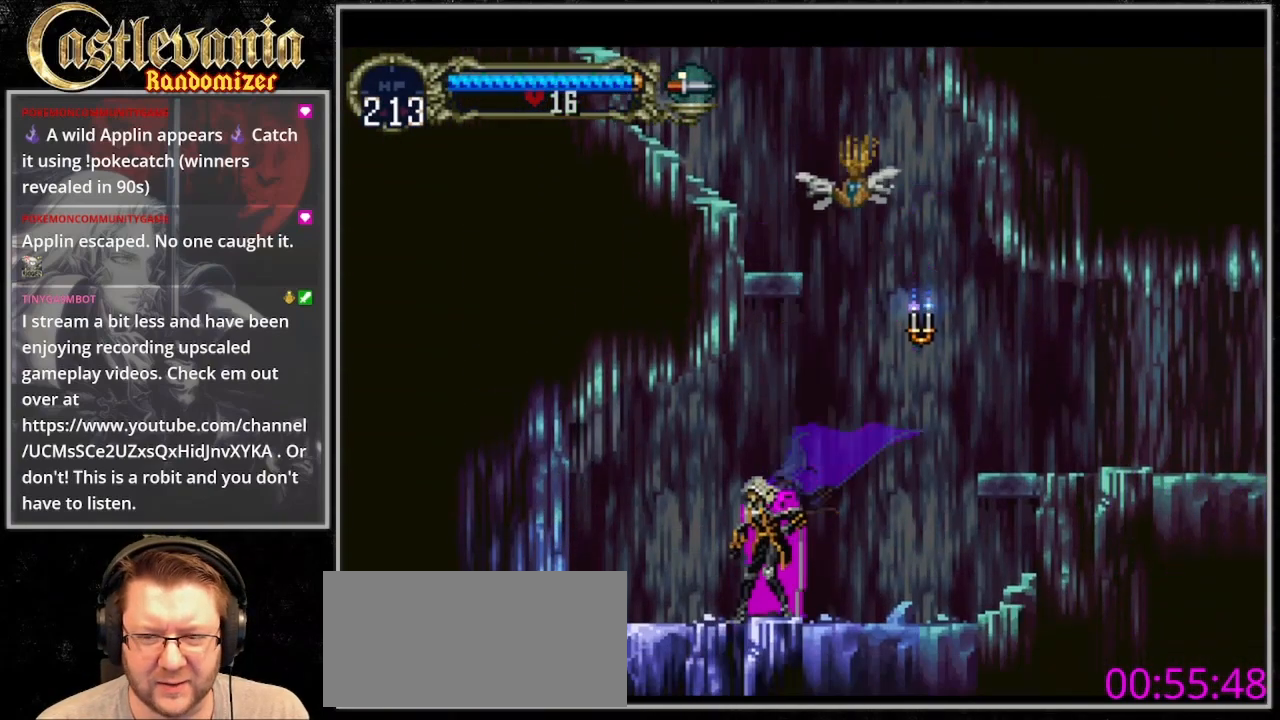
{"dt_ms": 500, "buttons": ["DPAD_DOWN", "DPAD_LEFT"], "events": [[33, "DPAD_LEFT", "down"], [233, "DPAD_DOWN", "down"], [367, "SQUARE", "down"], [433, "SQUARE", "up"]]}
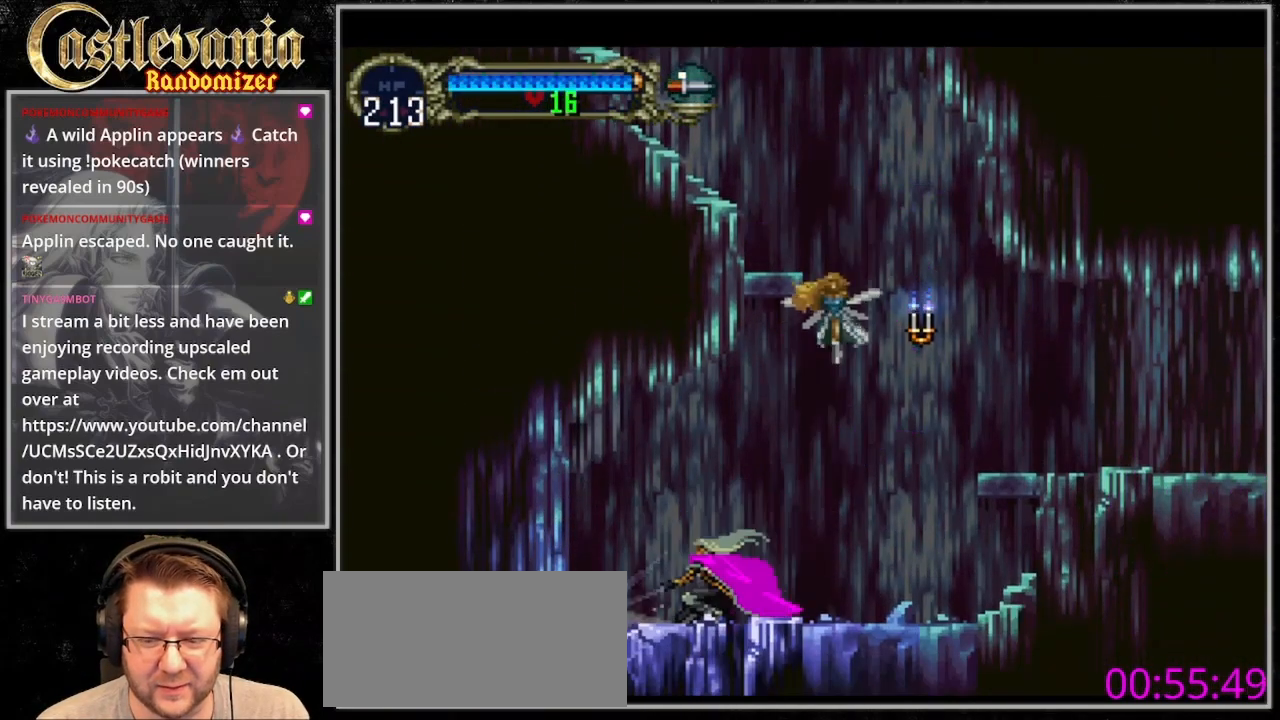
{"dt_ms": 500, "buttons": ["DPAD_DOWN", "DPAD_LEFT"], "events": [[67, "SQUARE", "down"], [167, "SQUARE", "up"], [233, "SQUARE", "down"], [333, "SQUARE", "up"], [433, "SQUARE", "down"], [500, "SQUARE", "up"]]}
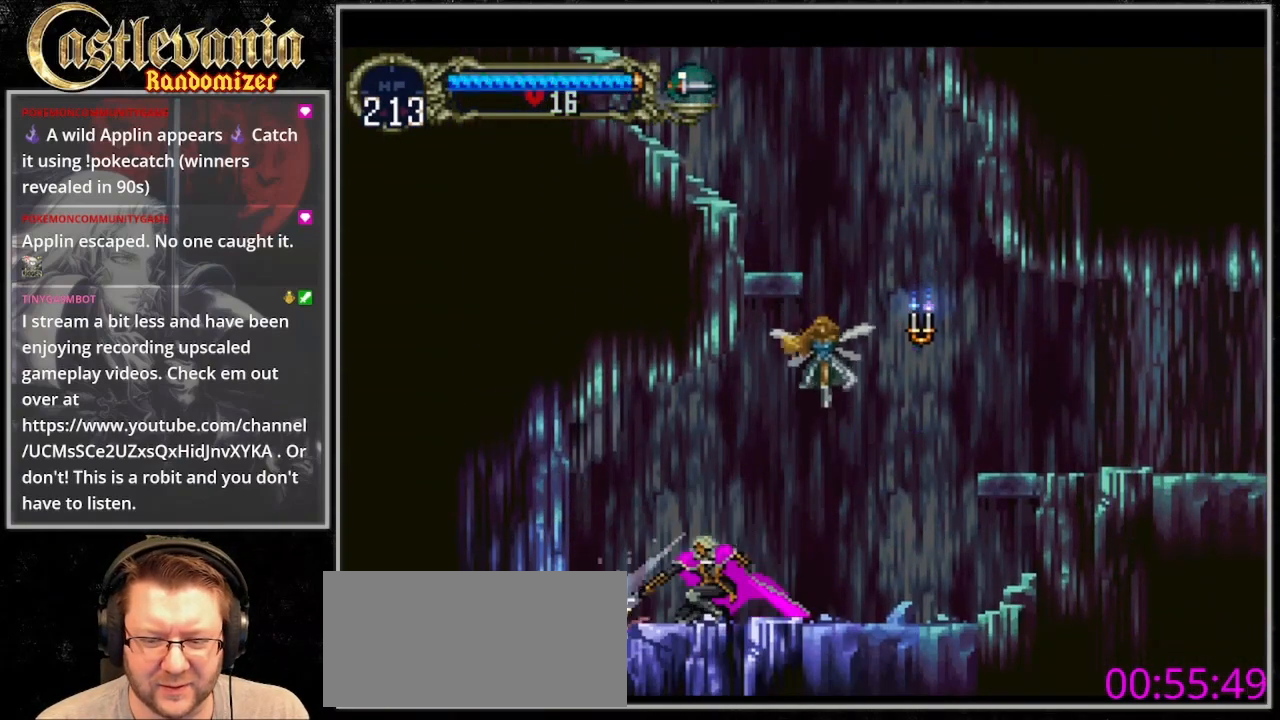
{"dt_ms": 500, "buttons": ["SQUARE", "DPAD_DOWN", "DPAD_LEFT"], "events": [[100, "SQUARE", "down"], [167, "SQUARE", "up"], [267, "SQUARE", "down"], [367, "SQUARE", "up"], [433, "SQUARE", "down"]]}